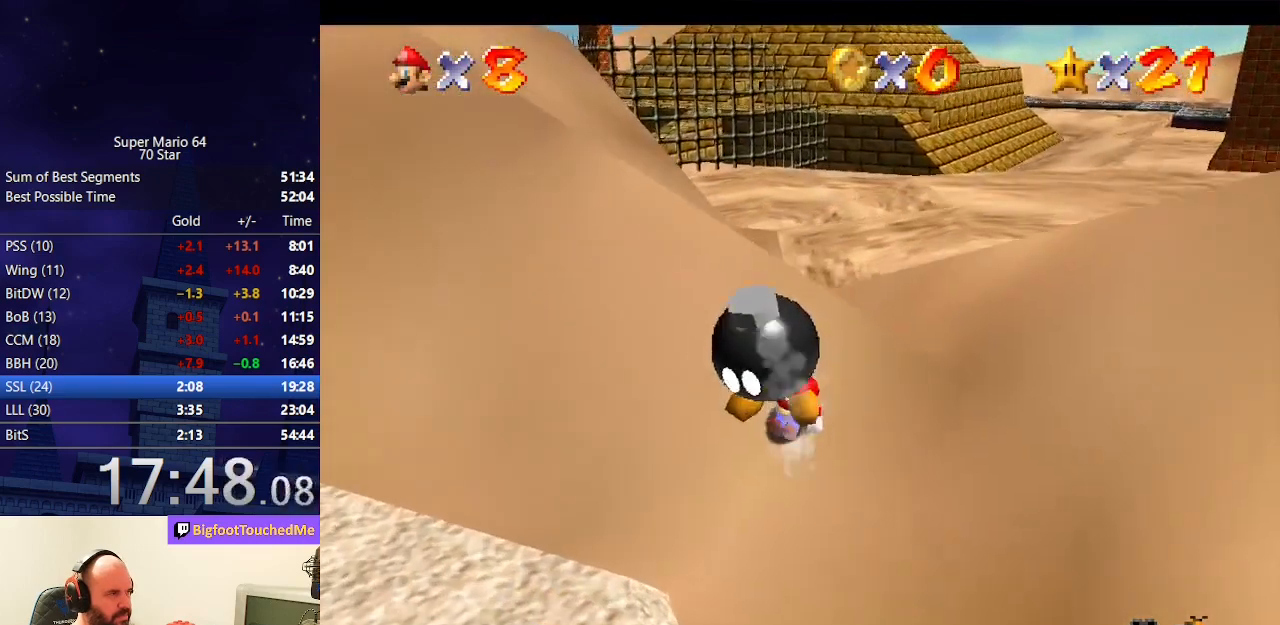
Gameplay with a controller (Nintendo layout); each line is a JSON object with the inputs held at the frame after it. "events" lists button and stick changes between this image and that frame as [ms after this image, input, new state], when the widget could be followed in between. Not read: L3 R3.
{"buttons": [], "left_stick": "center", "events": [[500, "left_stick", "center"]]}
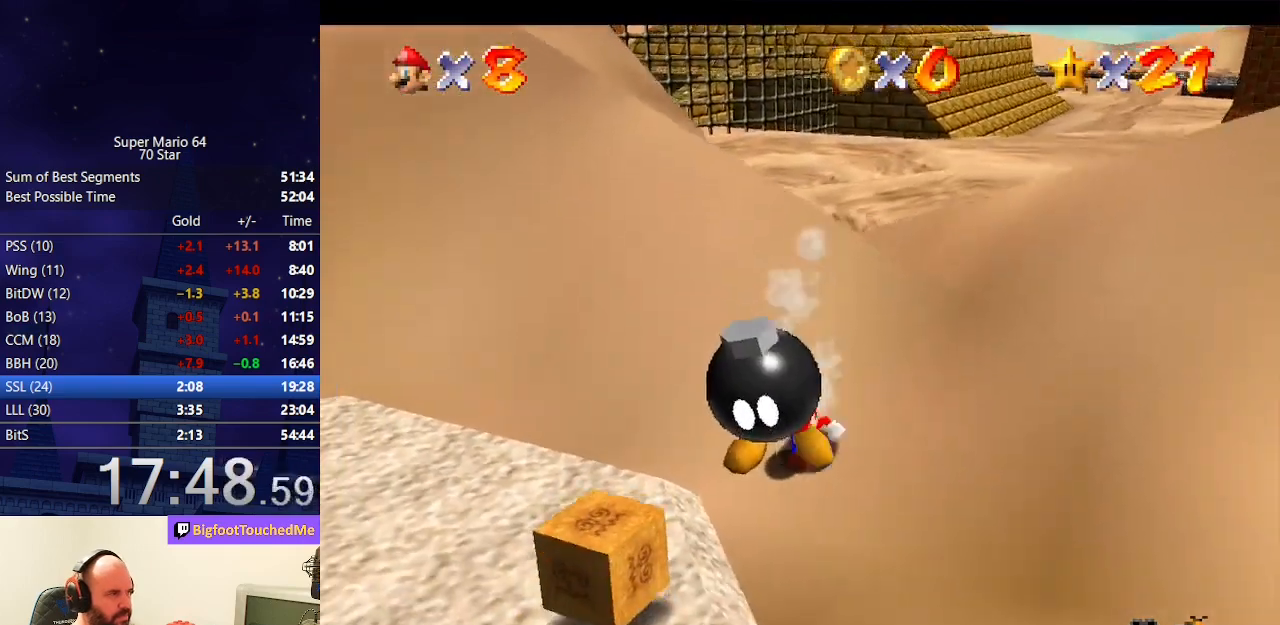
{"buttons": [], "left_stick": "left", "events": [[67, "A", "down"], [167, "A", "up"], [167, "left_stick", "up"], [300, "left_stick", "left"]]}
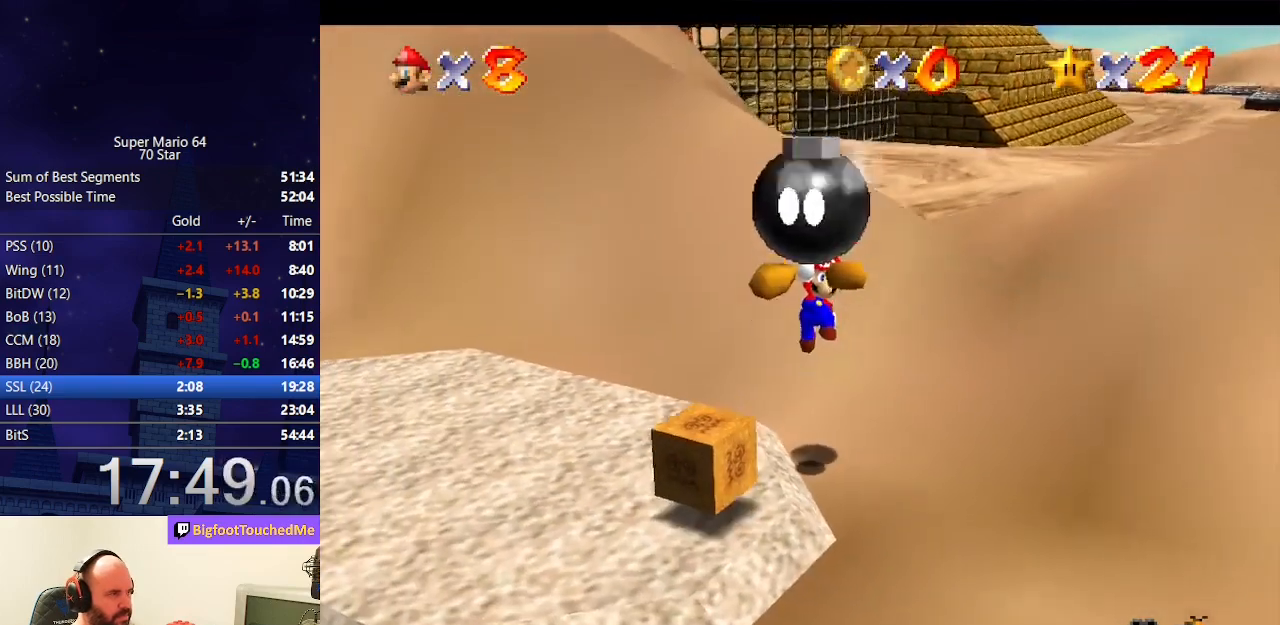
{"buttons": ["A"], "left_stick": "up", "events": [[67, "left_stick", "center"], [133, "left_stick", "left"], [200, "left_stick", "up"], [267, "A", "down"]]}
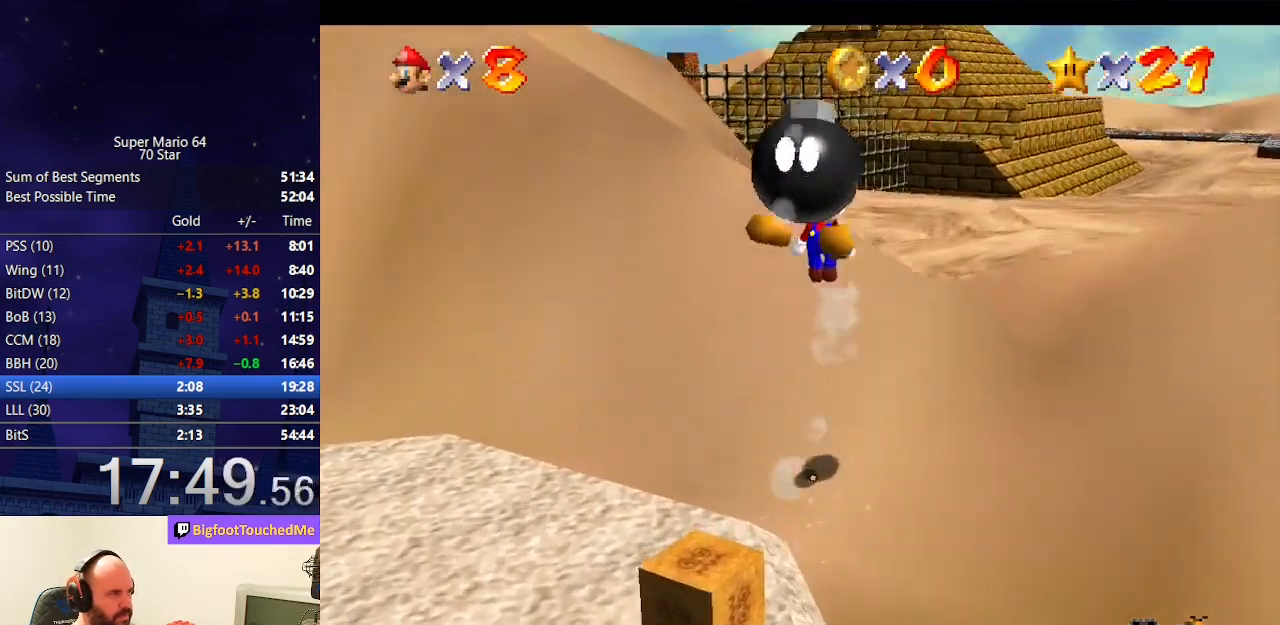
{"buttons": ["A"], "left_stick": "up-left", "events": [[100, "left_stick", "up-left"]]}
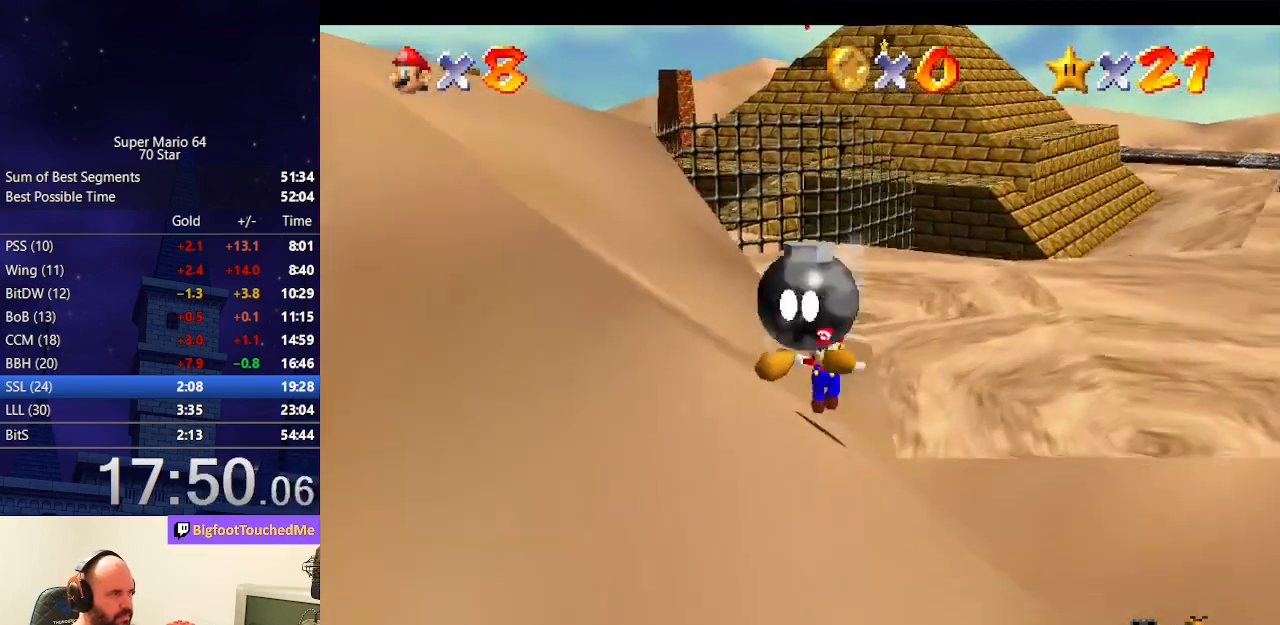
{"buttons": ["C_RIGHT"], "left_stick": "center", "events": [[33, "Z", "down"], [200, "A", "up"], [233, "Z", "up"], [233, "left_stick", "center"], [467, "C_RIGHT", "down"]]}
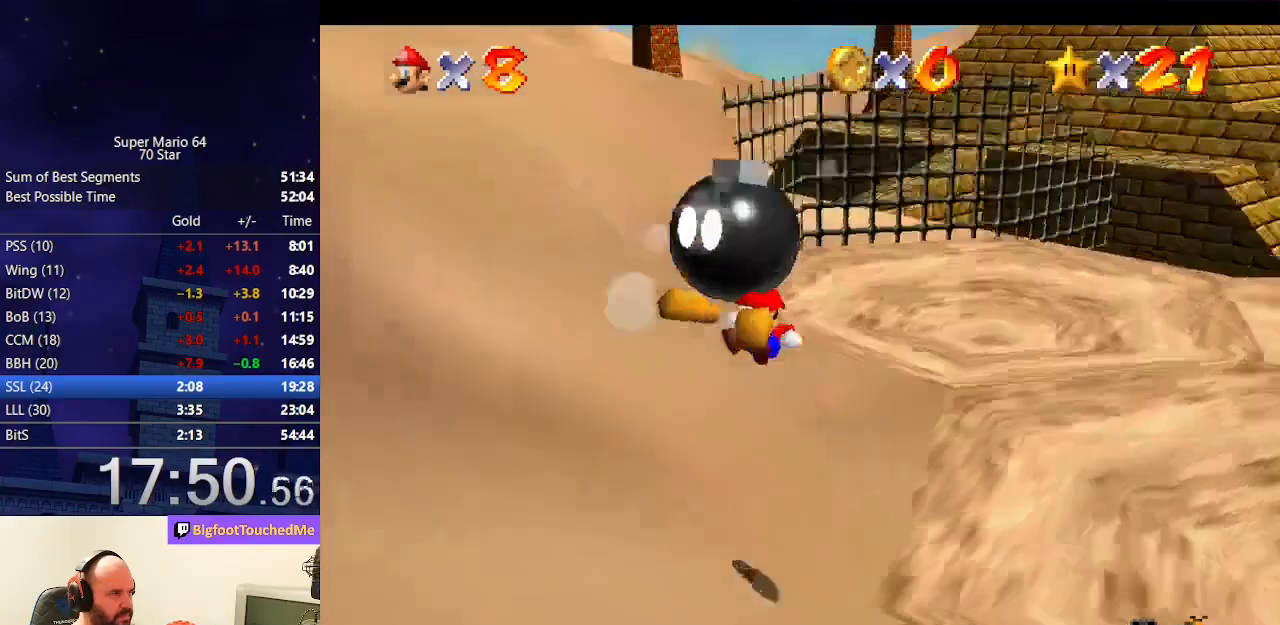
{"buttons": [], "left_stick": "center", "events": [[167, "C_RIGHT", "up"]]}
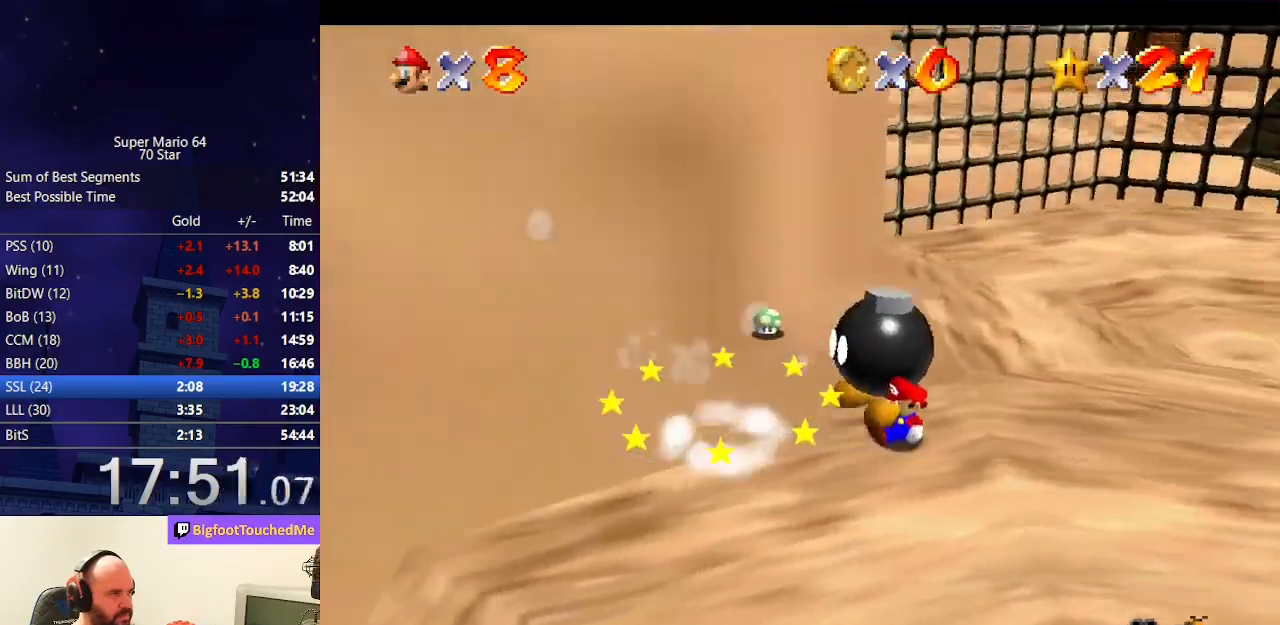
{"buttons": ["A", "Z"], "left_stick": "center", "events": [[467, "A", "down"], [500, "Z", "down"]]}
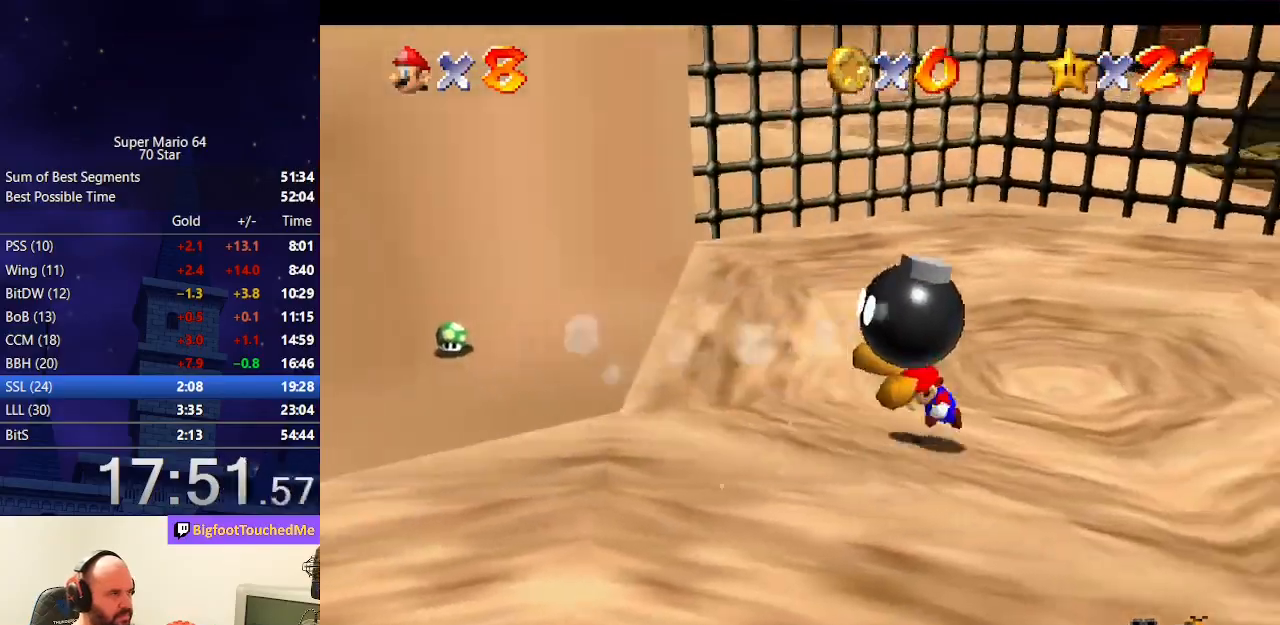
{"buttons": [], "left_stick": "center", "events": [[67, "A", "up"], [167, "Z", "up"]]}
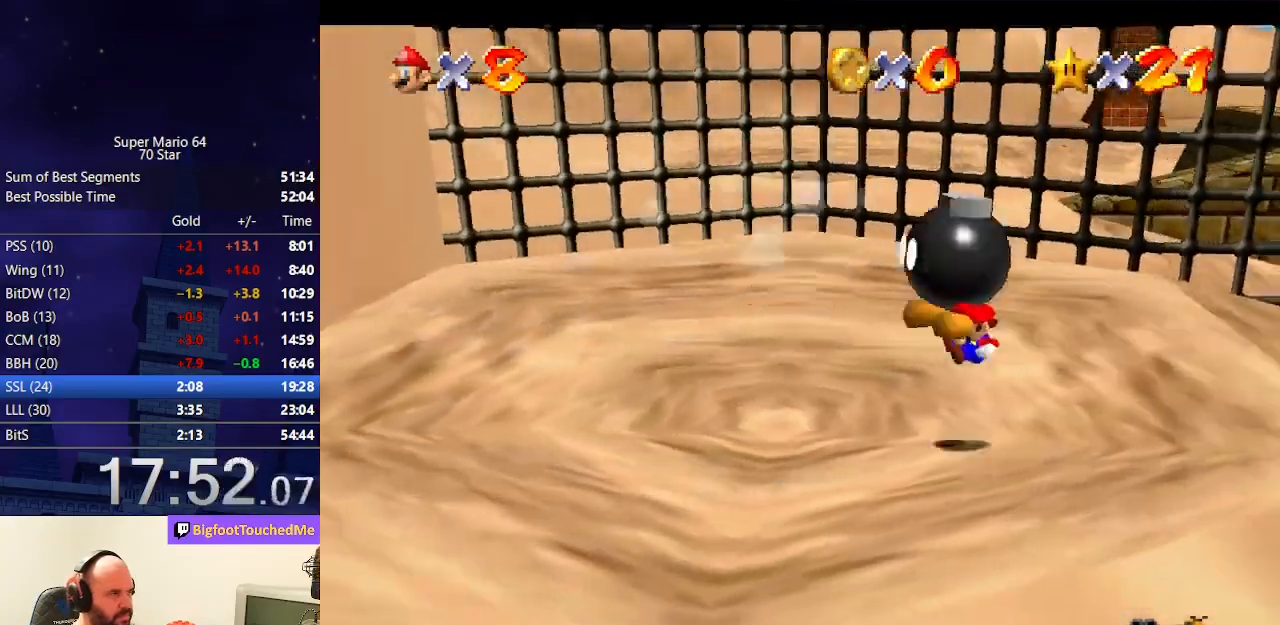
{"buttons": ["A"], "left_stick": "center", "events": [[467, "A", "down"]]}
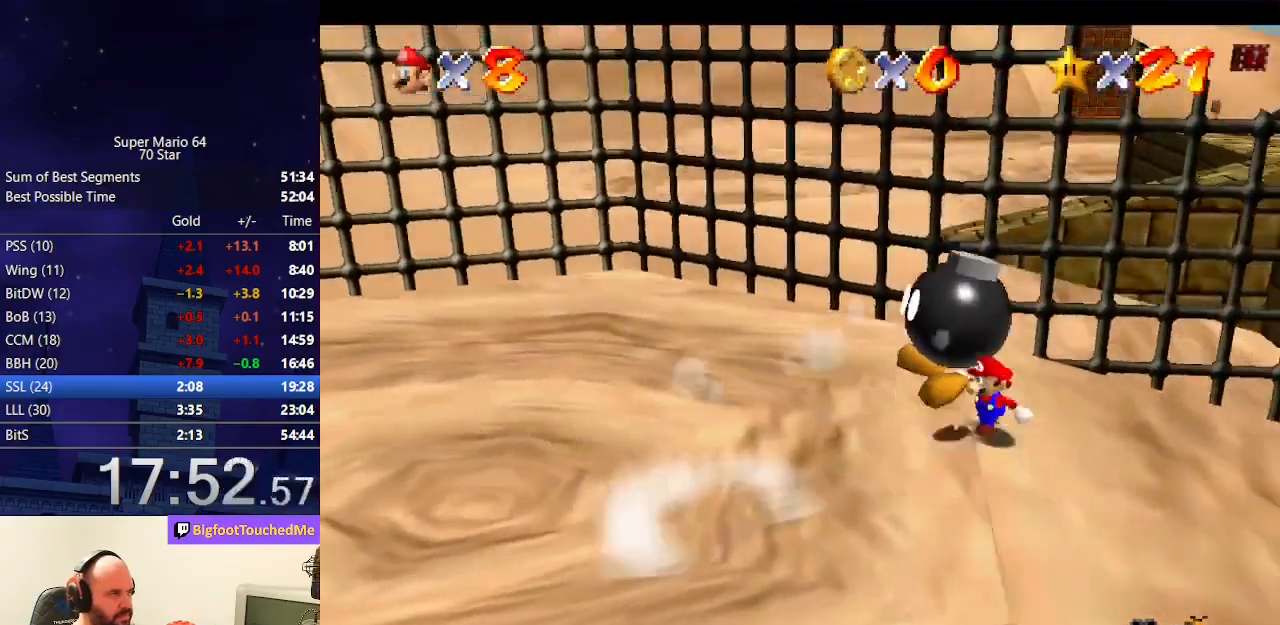
{"buttons": ["Z"], "left_stick": "center", "events": [[33, "A", "up"], [100, "A", "down"], [433, "Z", "down"], [467, "A", "up"]]}
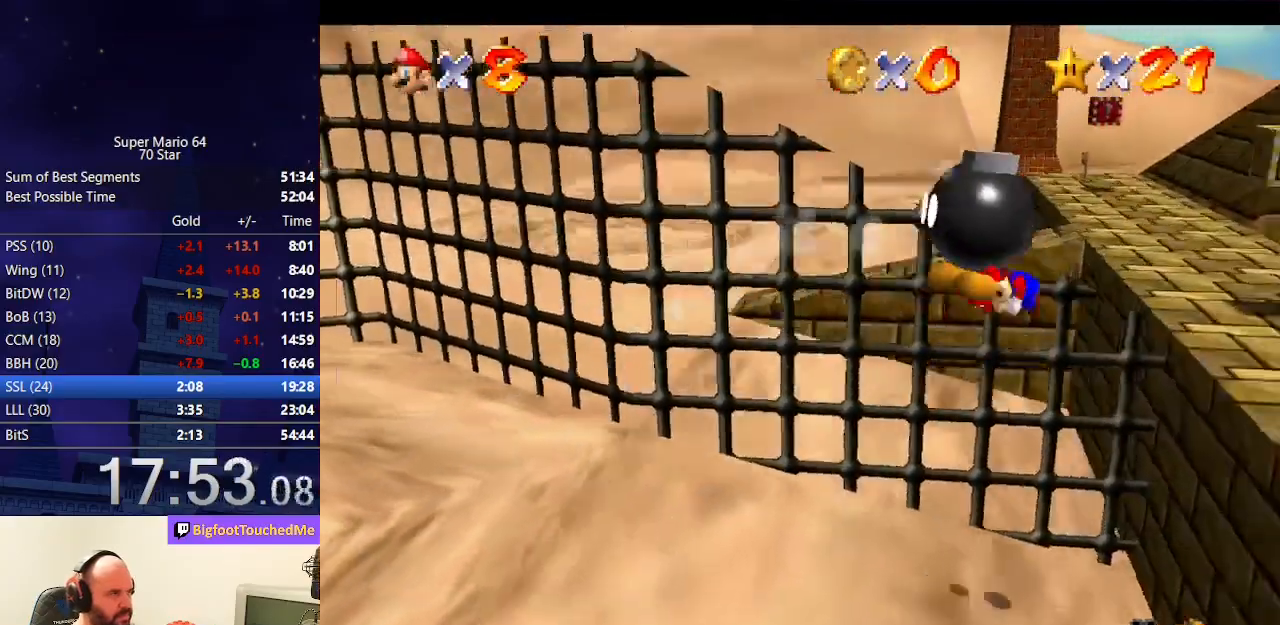
{"buttons": [], "left_stick": "center", "events": [[100, "C_LEFT", "down"], [100, "Z", "up"], [200, "C_LEFT", "up"]]}
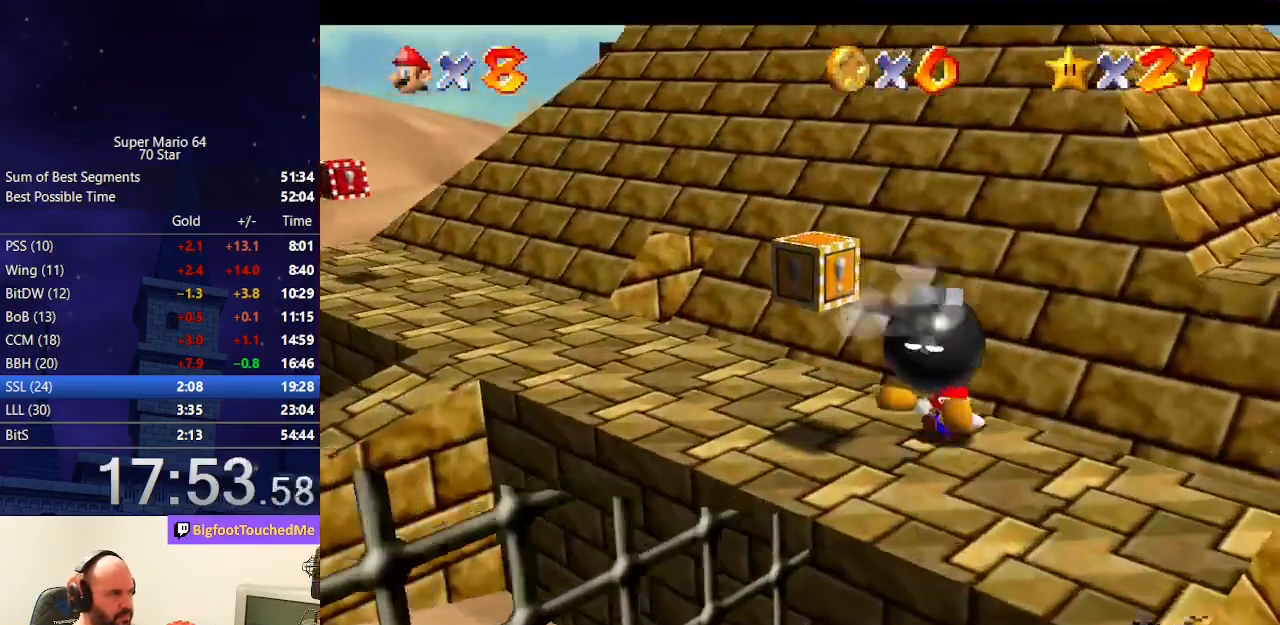
{"buttons": [], "left_stick": "right", "events": [[400, "left_stick", "right"]]}
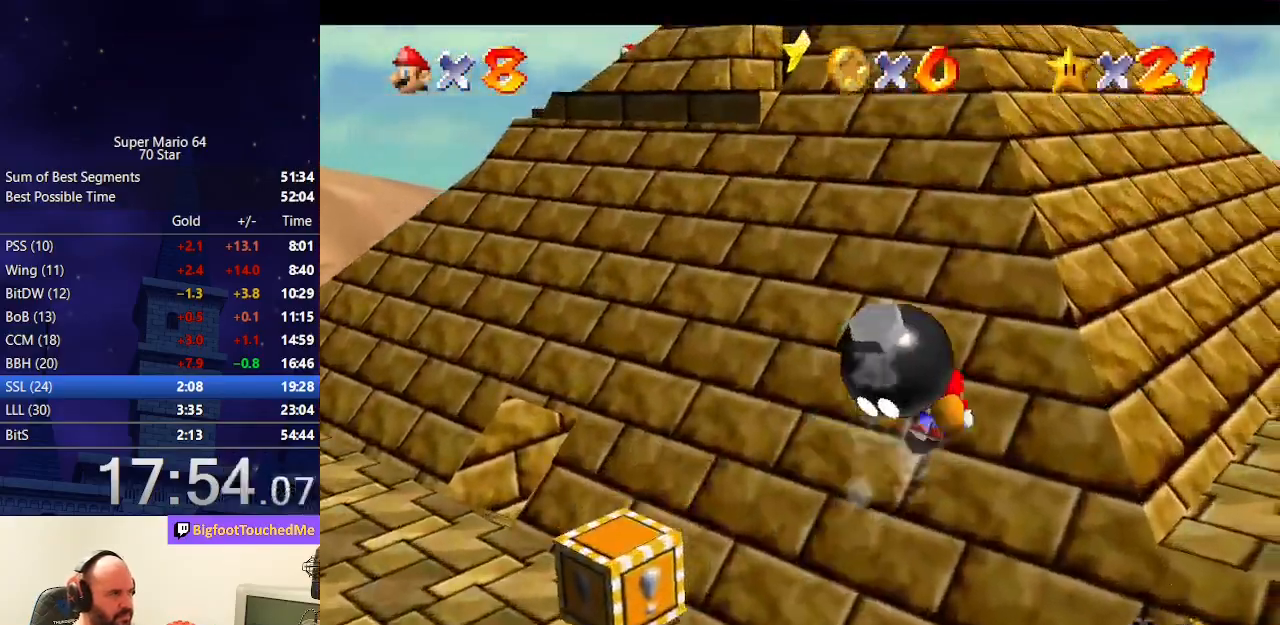
{"buttons": [], "left_stick": "right", "events": [[300, "A", "down"], [467, "A", "up"]]}
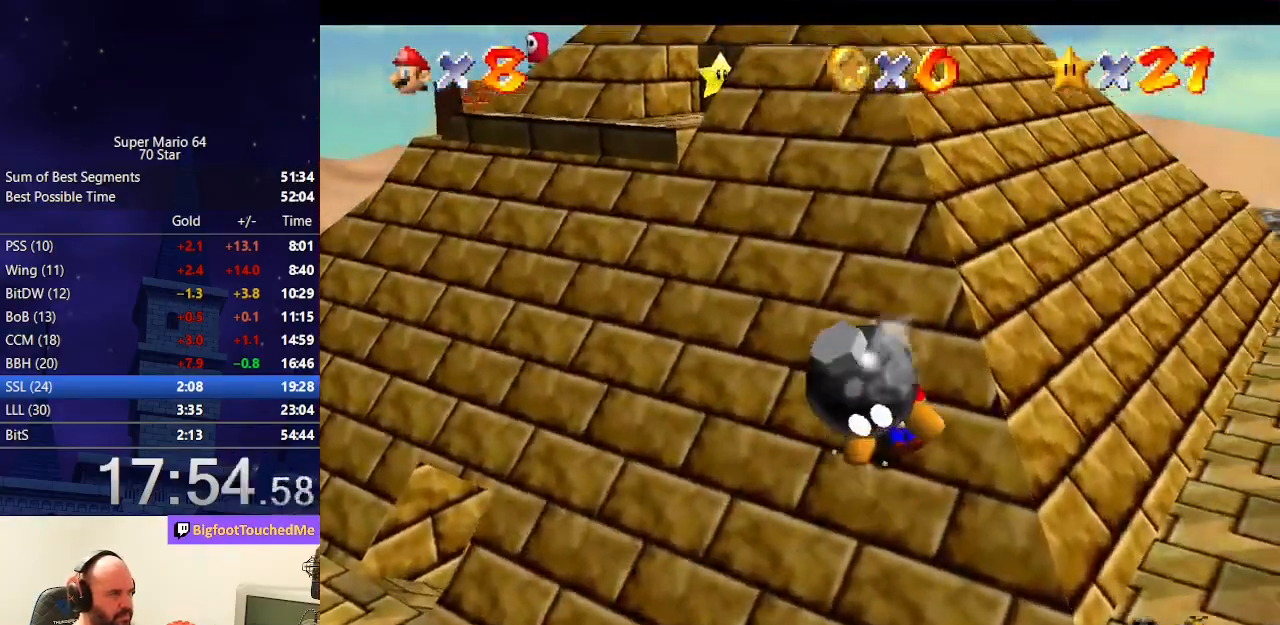
{"buttons": ["A"], "left_stick": "right", "events": [[100, "A", "down"], [233, "A", "up"], [400, "A", "down"]]}
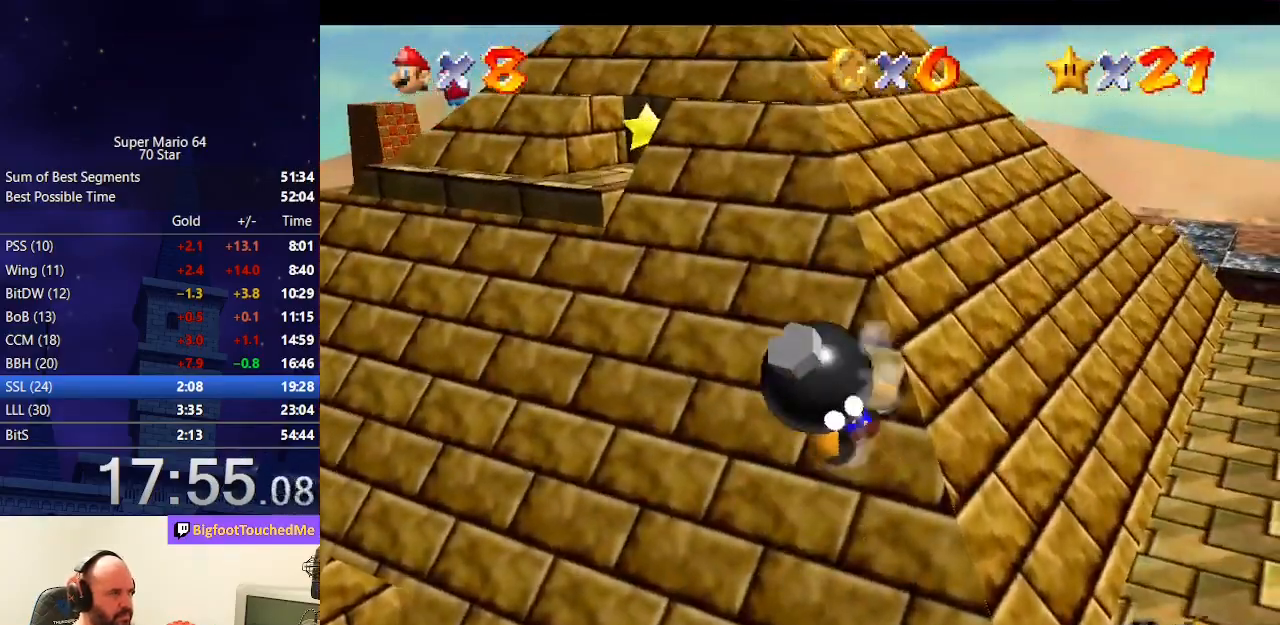
{"buttons": ["A"], "left_stick": "right", "events": [[33, "A", "up"], [167, "A", "down"], [333, "A", "up"], [467, "A", "down"]]}
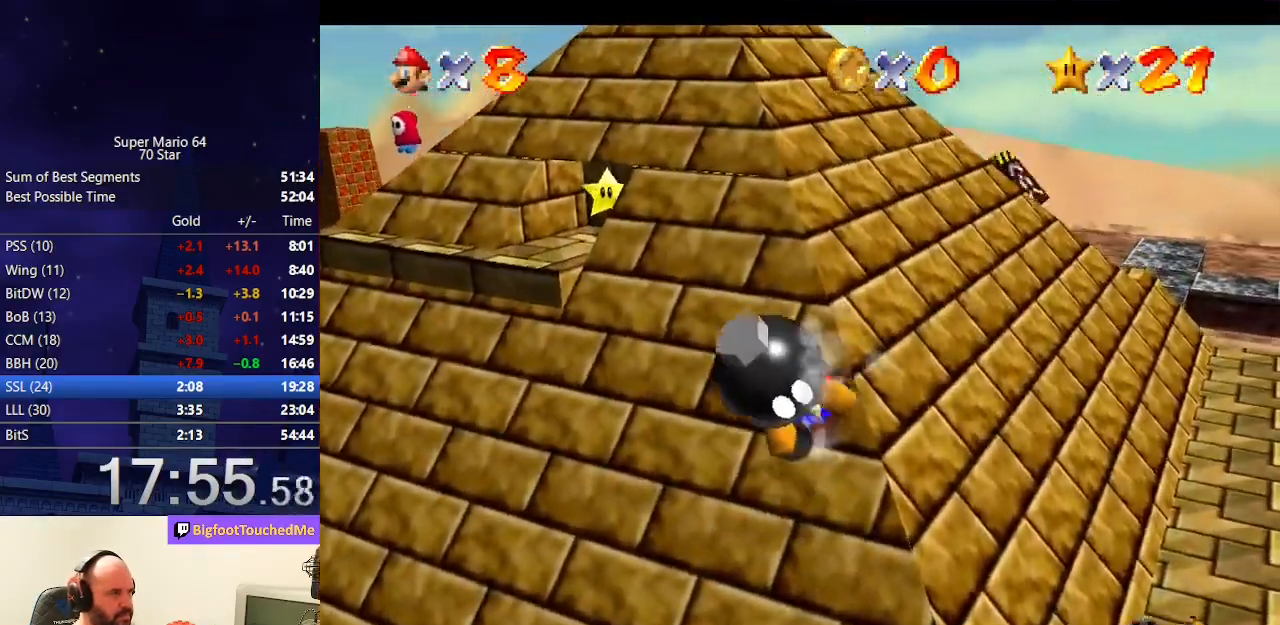
{"buttons": ["A"], "left_stick": "right", "events": [[67, "A", "up"], [300, "A", "down"], [367, "A", "up"], [500, "A", "down"]]}
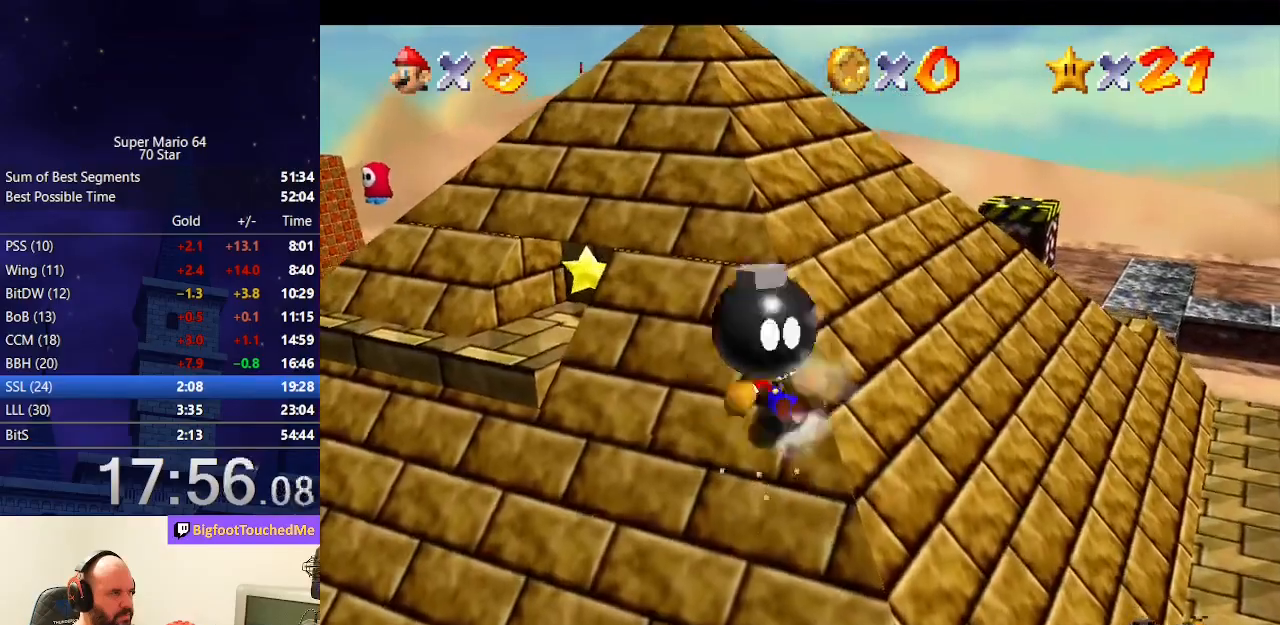
{"buttons": [], "left_stick": "right", "events": [[67, "A", "up"]]}
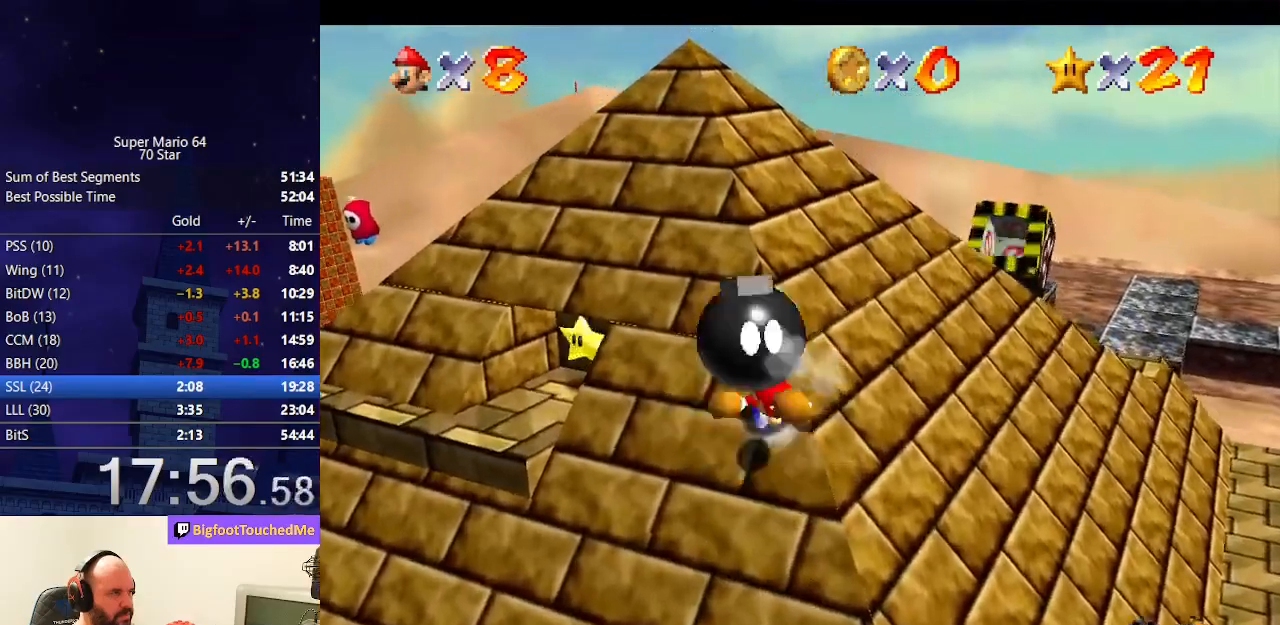
{"buttons": [], "left_stick": "center", "events": [[33, "A", "down"], [33, "Z", "down"], [100, "A", "up"], [167, "Z", "up"], [300, "left_stick", "center"]]}
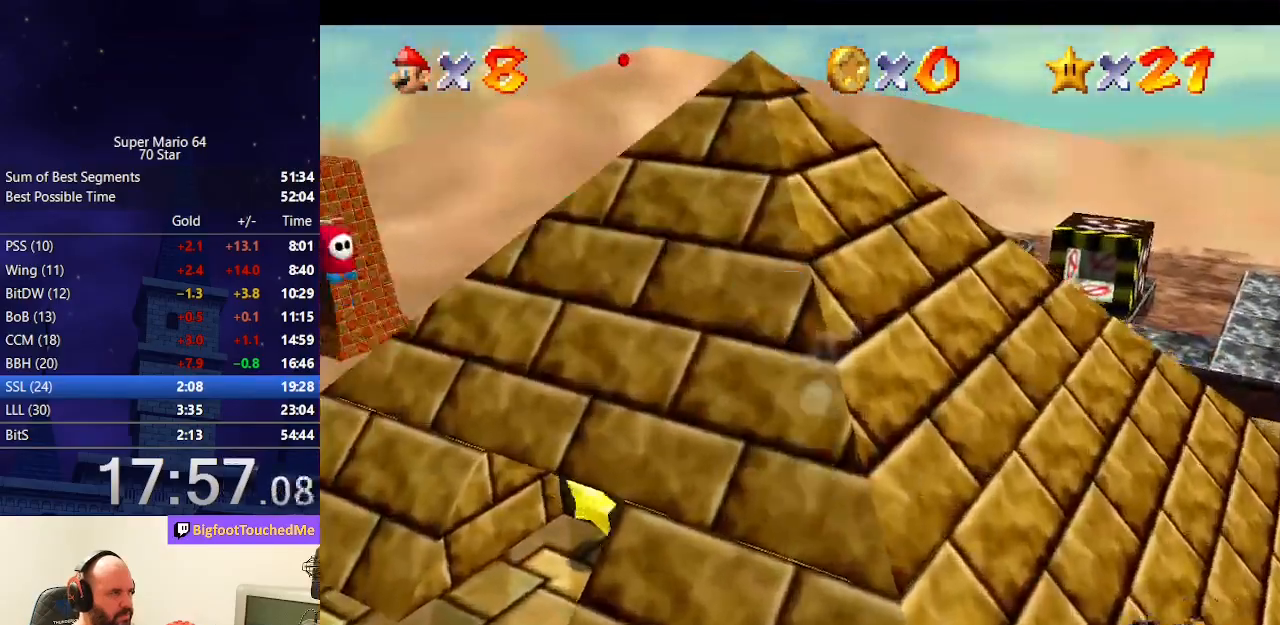
{"buttons": [], "left_stick": "center", "events": []}
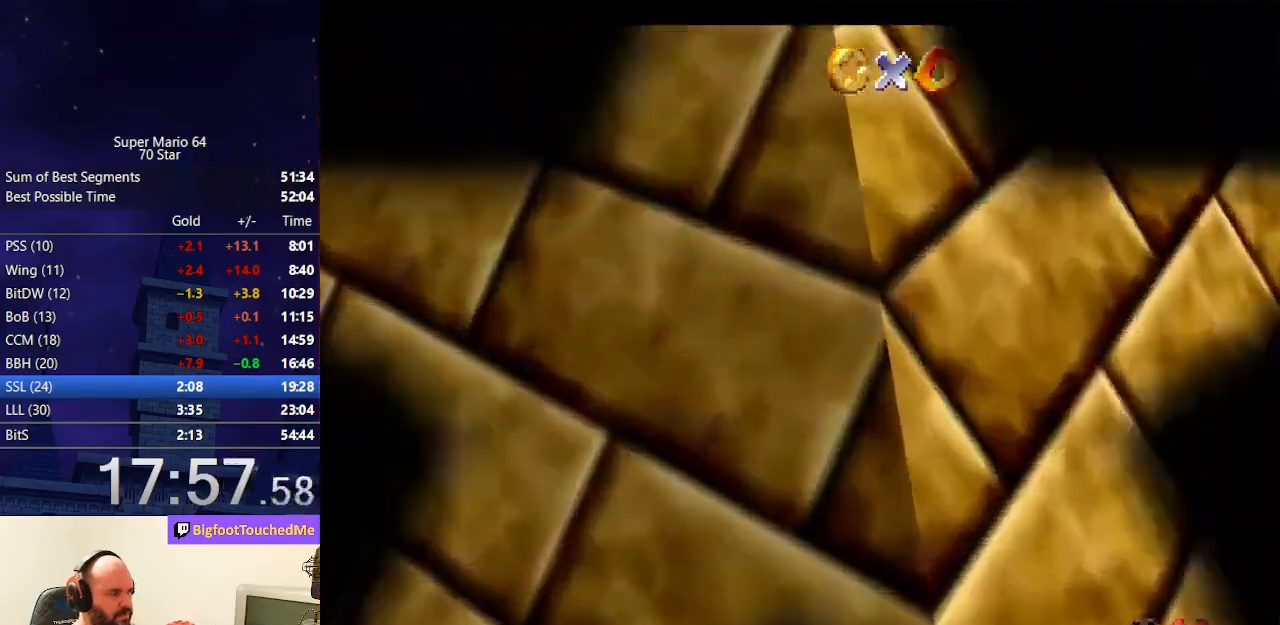
{"buttons": [], "left_stick": "center", "events": []}
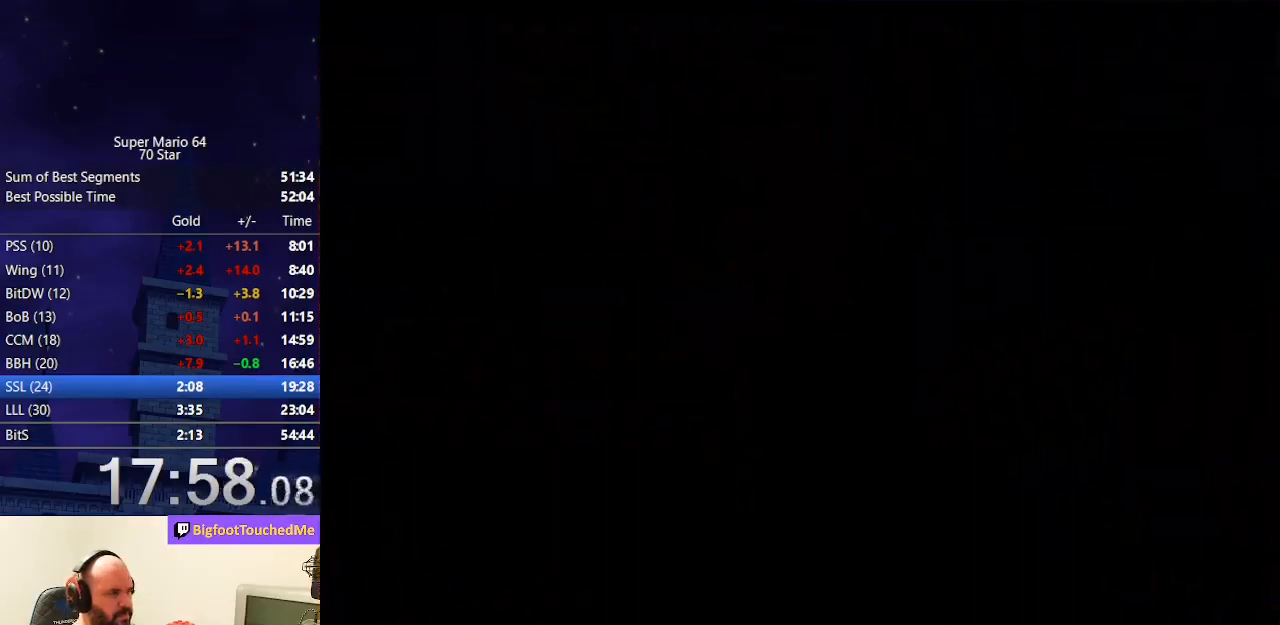
{"buttons": [], "left_stick": "center", "events": [[333, "C_DOWN", "down"], [333, "C_LEFT", "down"], [433, "C_DOWN", "up"], [467, "C_LEFT", "up"]]}
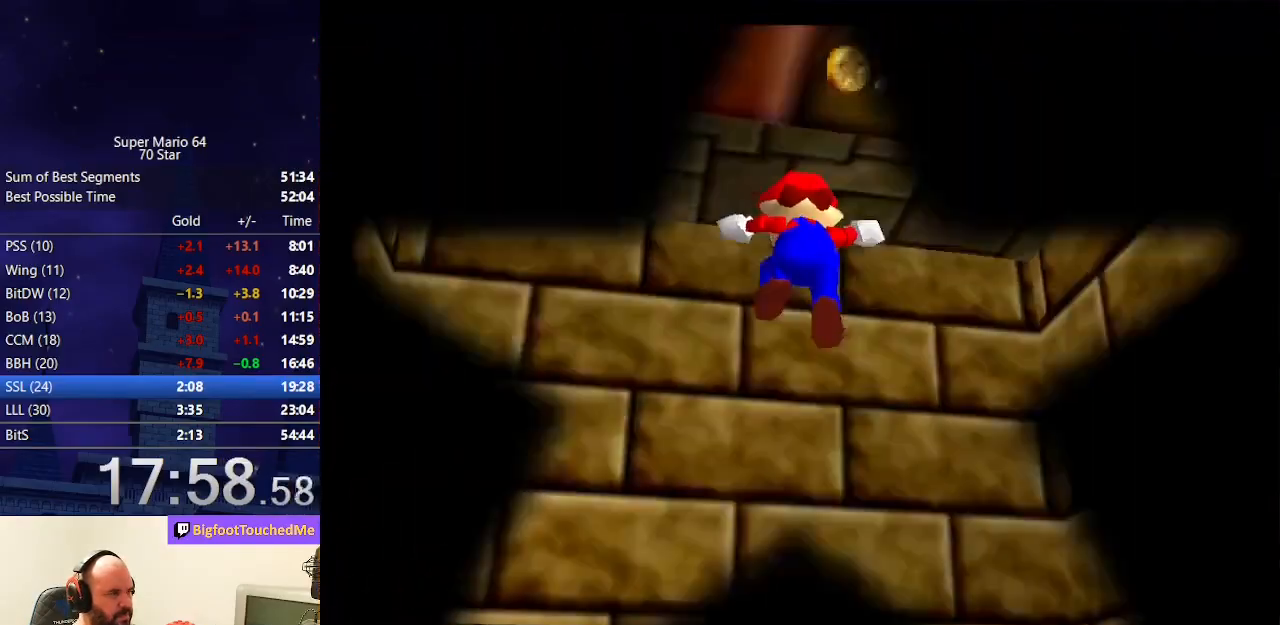
{"buttons": ["A"], "left_stick": "center", "events": [[167, "A", "down"]]}
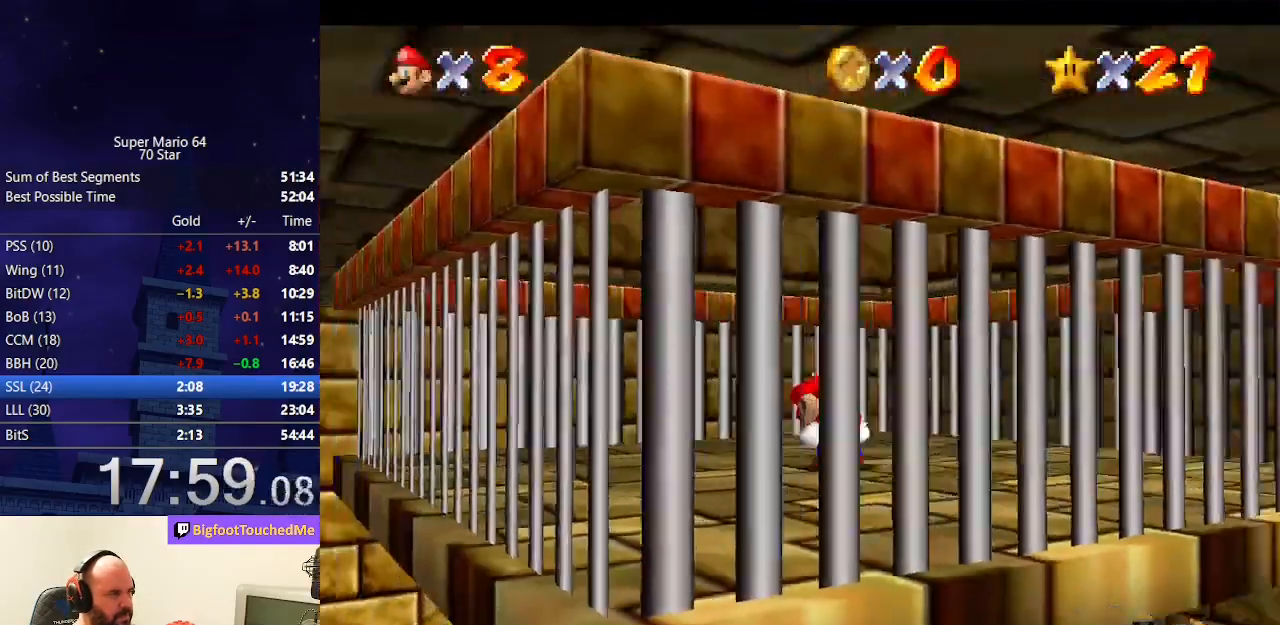
{"buttons": [], "left_stick": "up", "events": [[200, "left_stick", "up"], [333, "B", "down"], [433, "B", "up"], [467, "A", "up"]]}
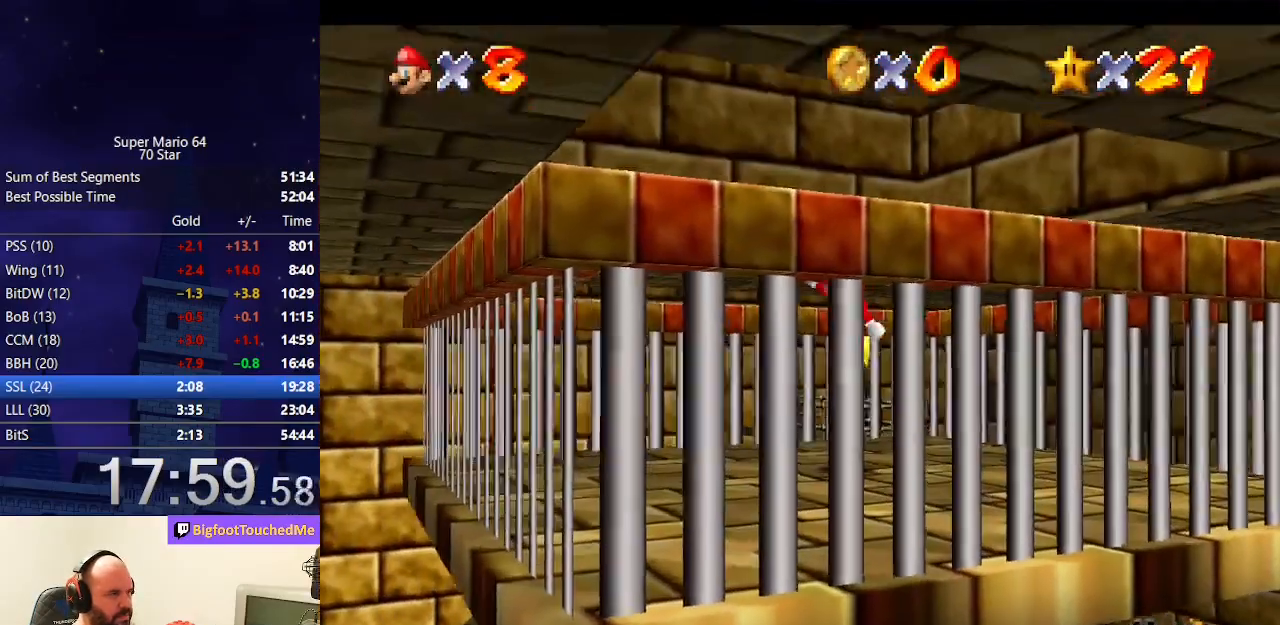
{"buttons": ["A"], "left_stick": "up", "events": [[467, "A", "down"]]}
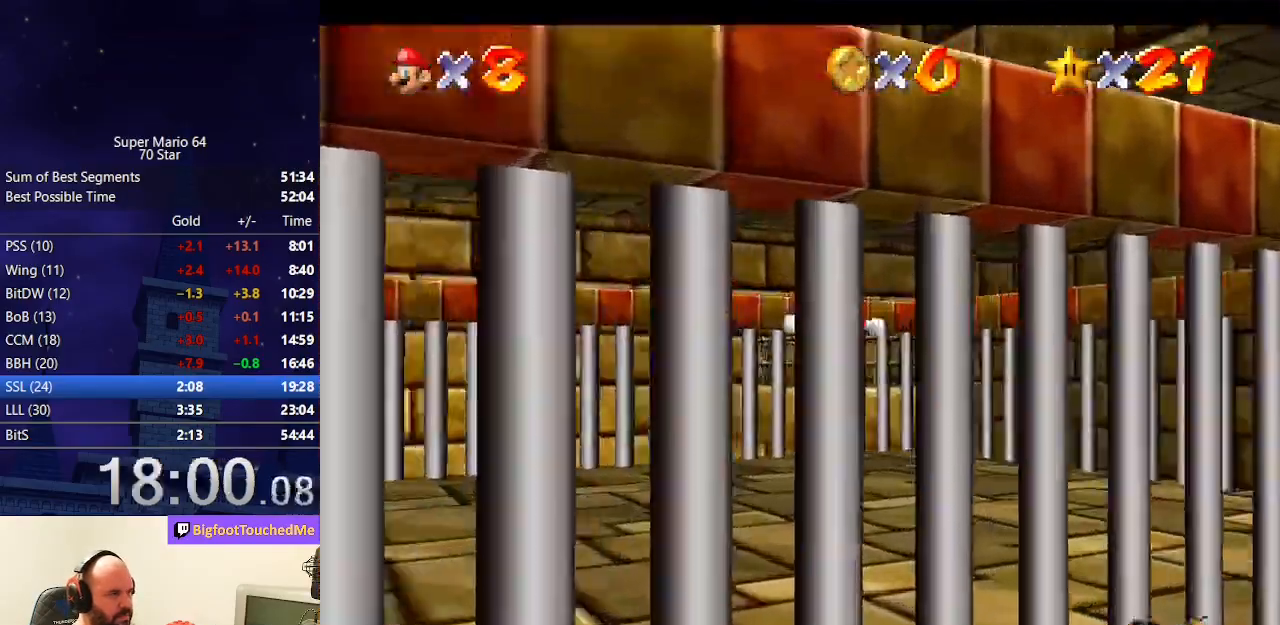
{"buttons": ["A", "B"], "left_stick": "up", "events": [[267, "B", "down"]]}
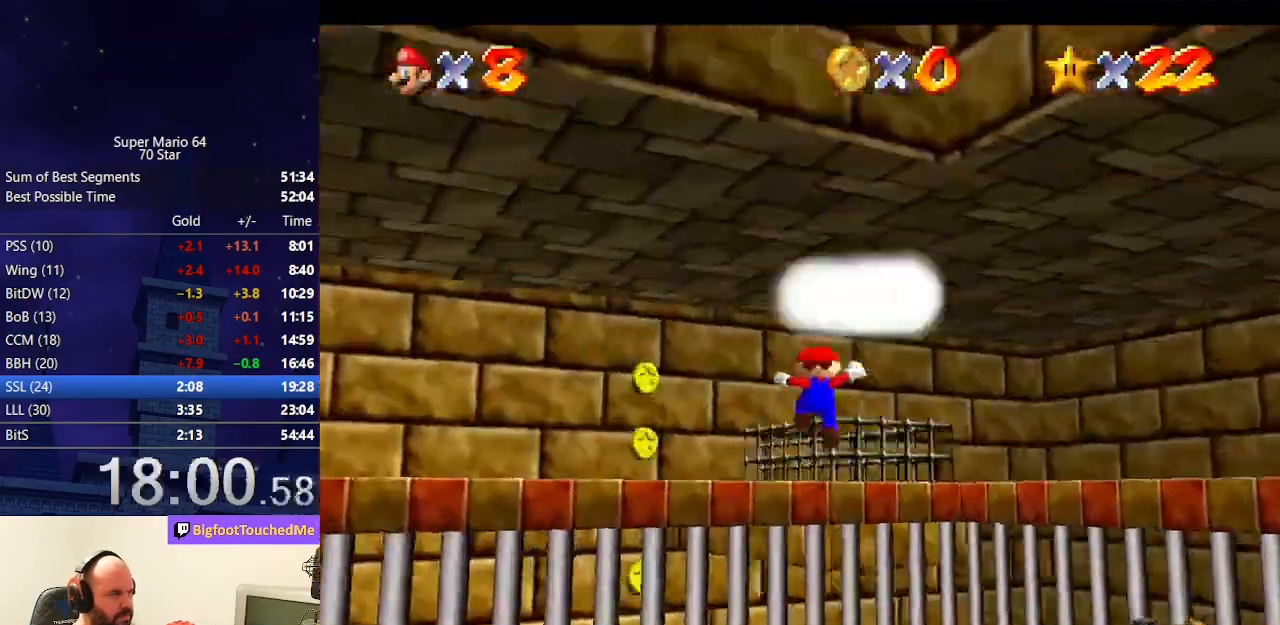
{"buttons": [], "left_stick": "center", "events": [[67, "A", "up"], [67, "B", "up"], [233, "left_stick", "center"]]}